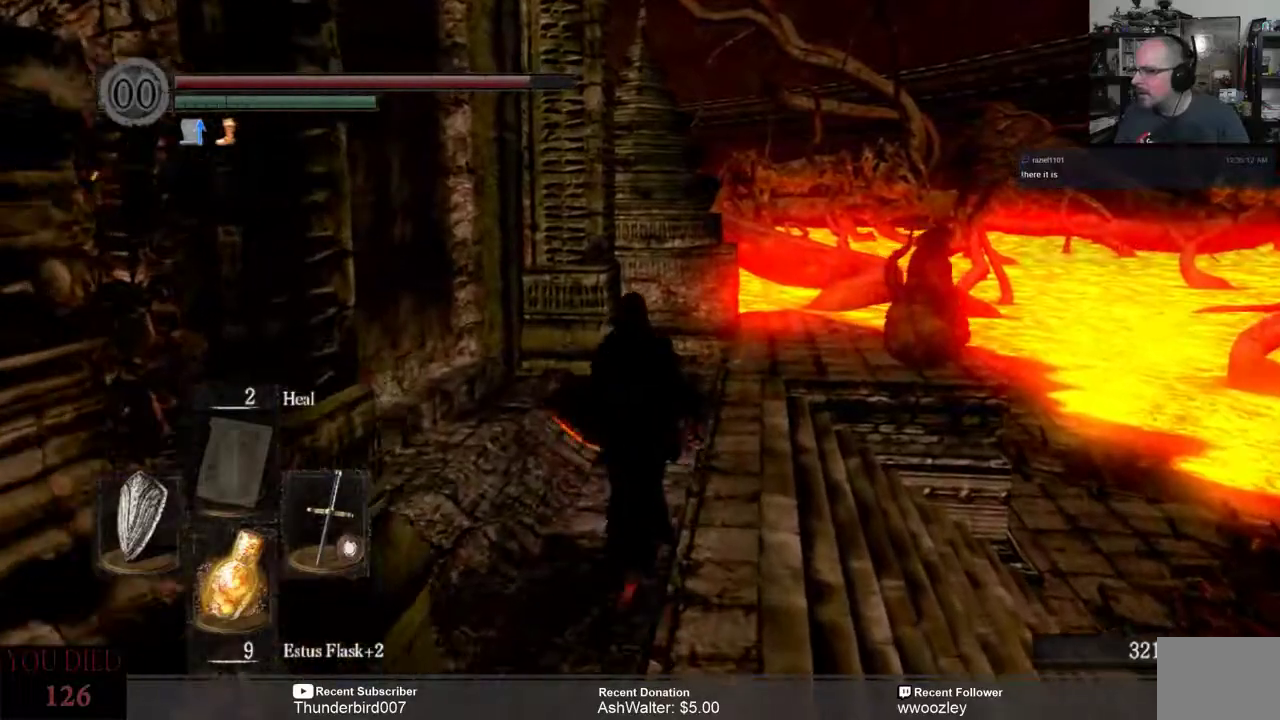
Gameplay with a controller (Xbox layout); each line is a JSON object with the inputs held at the frame after it. "events" lists button and stick changes between this image and that frame as [ms after this image, input, new state], when the widget could be followed in between. Not read: L1.
{"buttons": [], "left_stick": "up", "right_stick": "center", "events": [[67, "right_stick", "down-right"], [267, "right_stick", "center"]]}
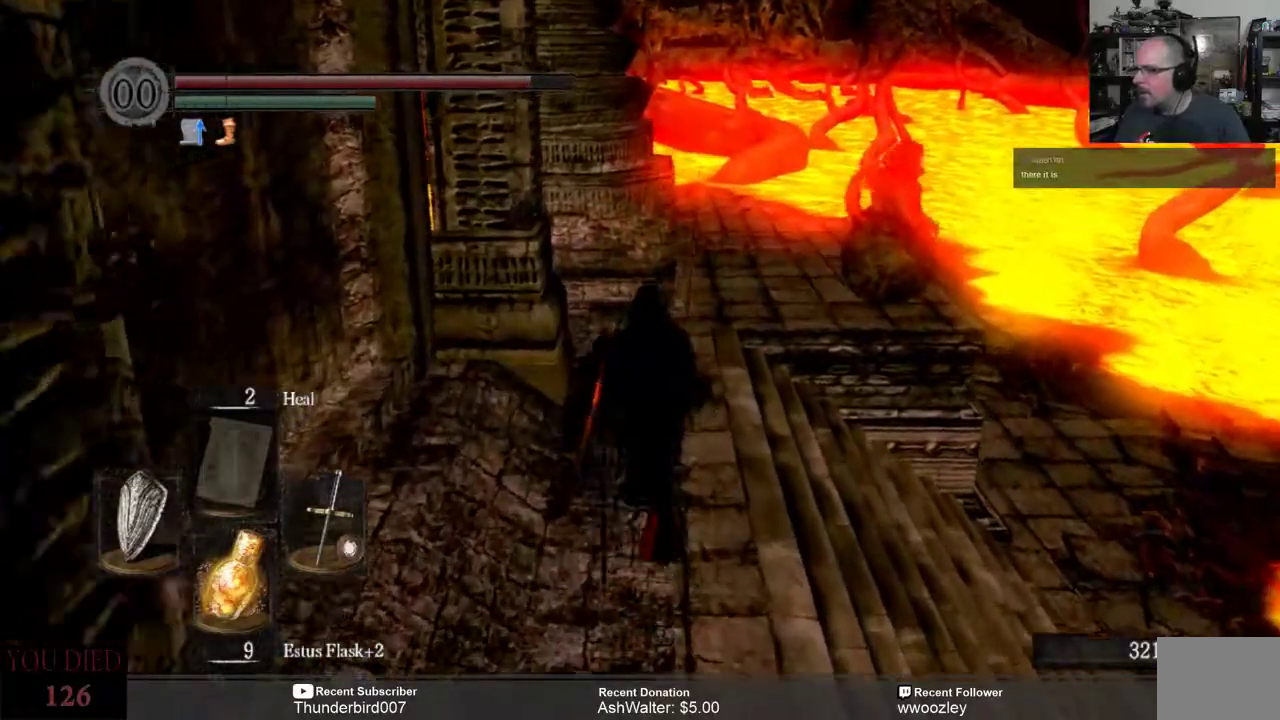
{"buttons": [], "left_stick": "up", "right_stick": "center", "events": []}
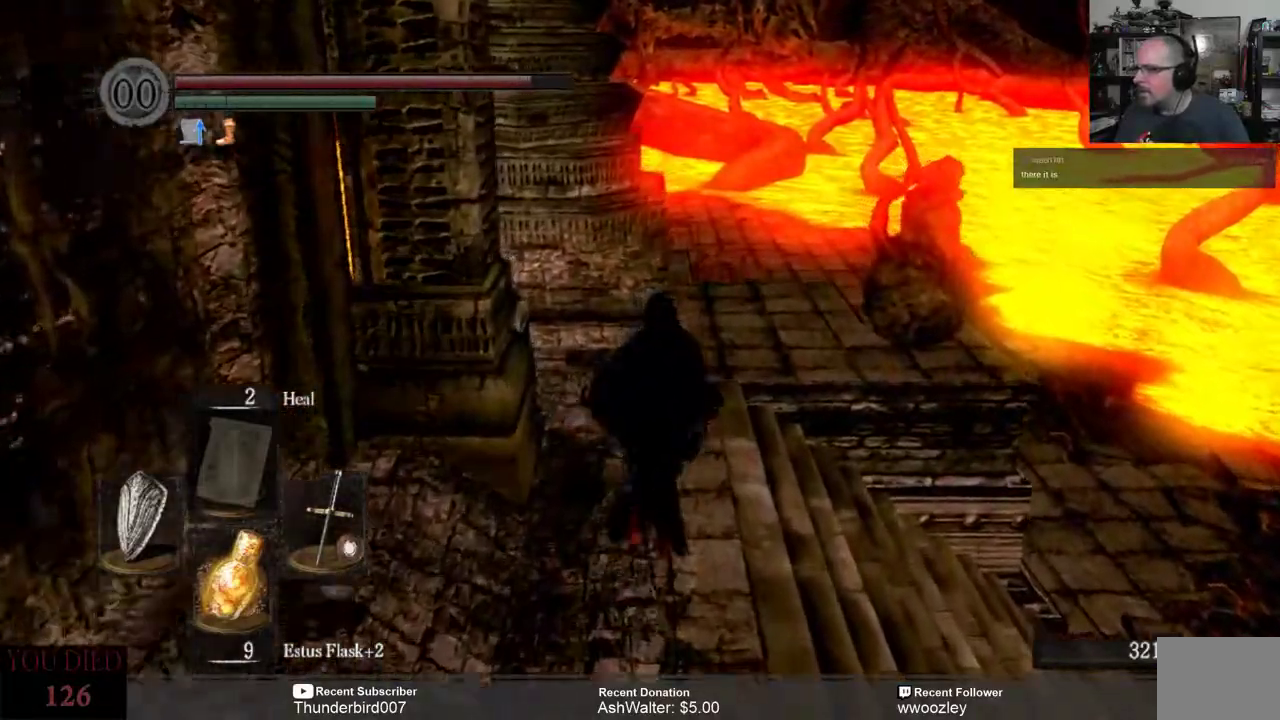
{"buttons": [], "left_stick": "up", "right_stick": "center", "events": [[267, "right_stick", "left"], [467, "right_stick", "center"]]}
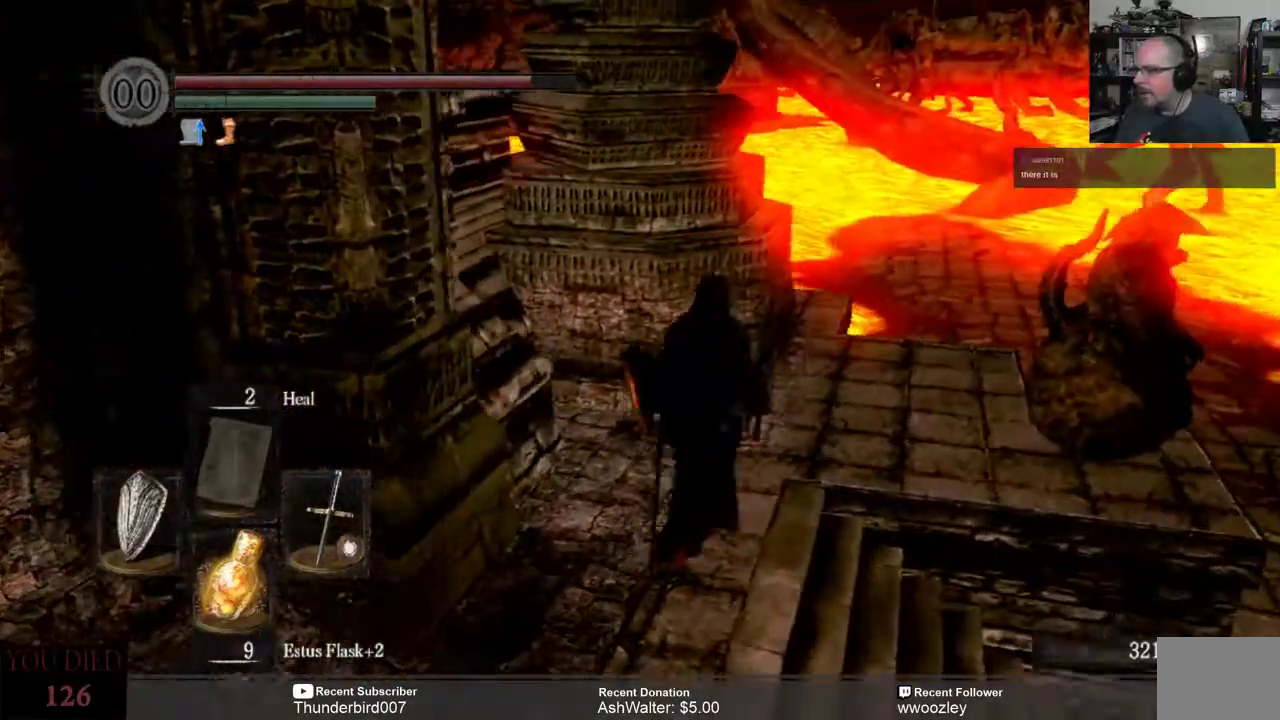
{"buttons": [], "left_stick": "center", "right_stick": "center", "events": [[267, "left_stick", "center"]]}
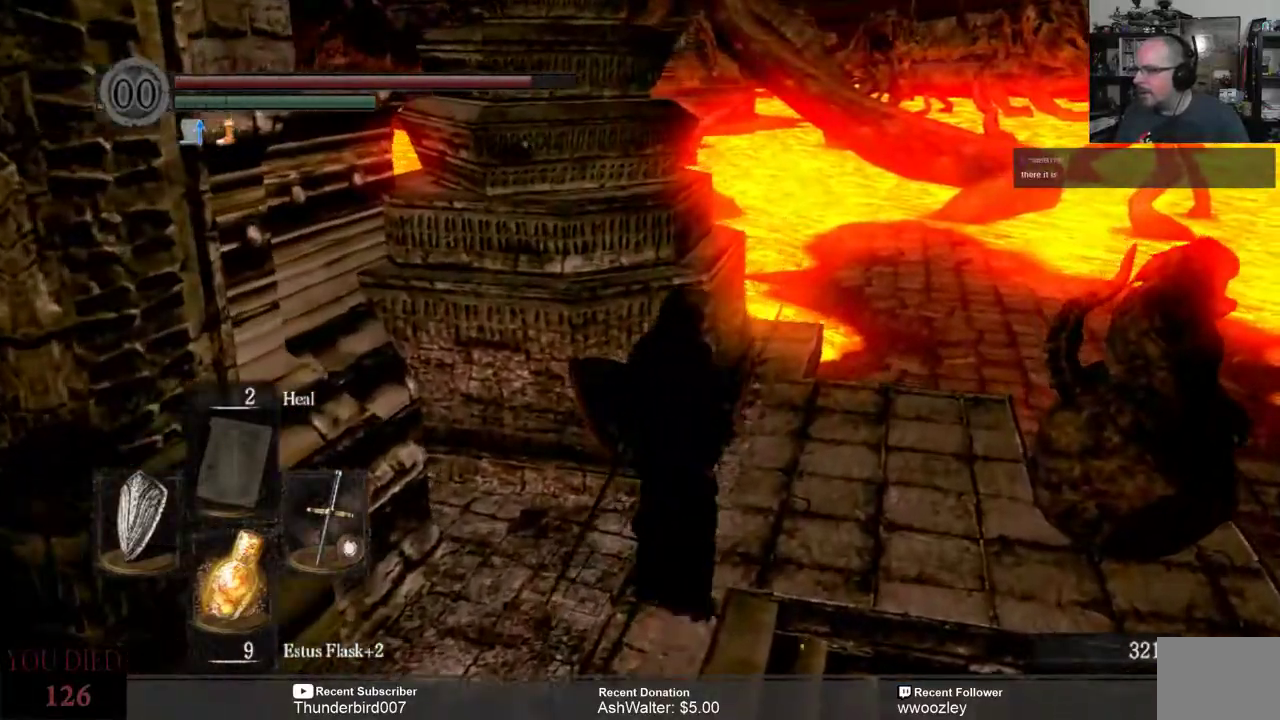
{"buttons": [], "left_stick": "center", "right_stick": "center", "events": [[100, "right_stick", "up"], [233, "right_stick", "center"]]}
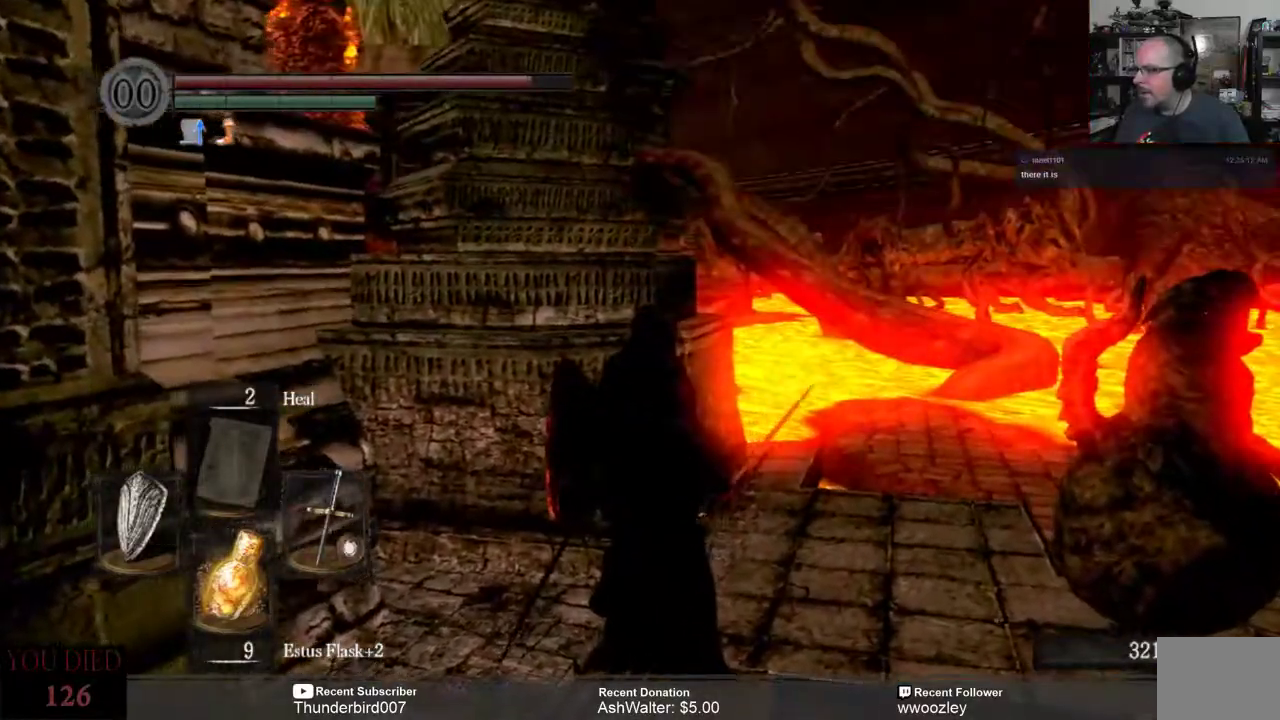
{"buttons": [], "left_stick": "center", "right_stick": "center", "events": [[167, "right_stick", "left"], [233, "left_stick", "right"], [283, "right_stick", "center"], [317, "left_stick", "center"]]}
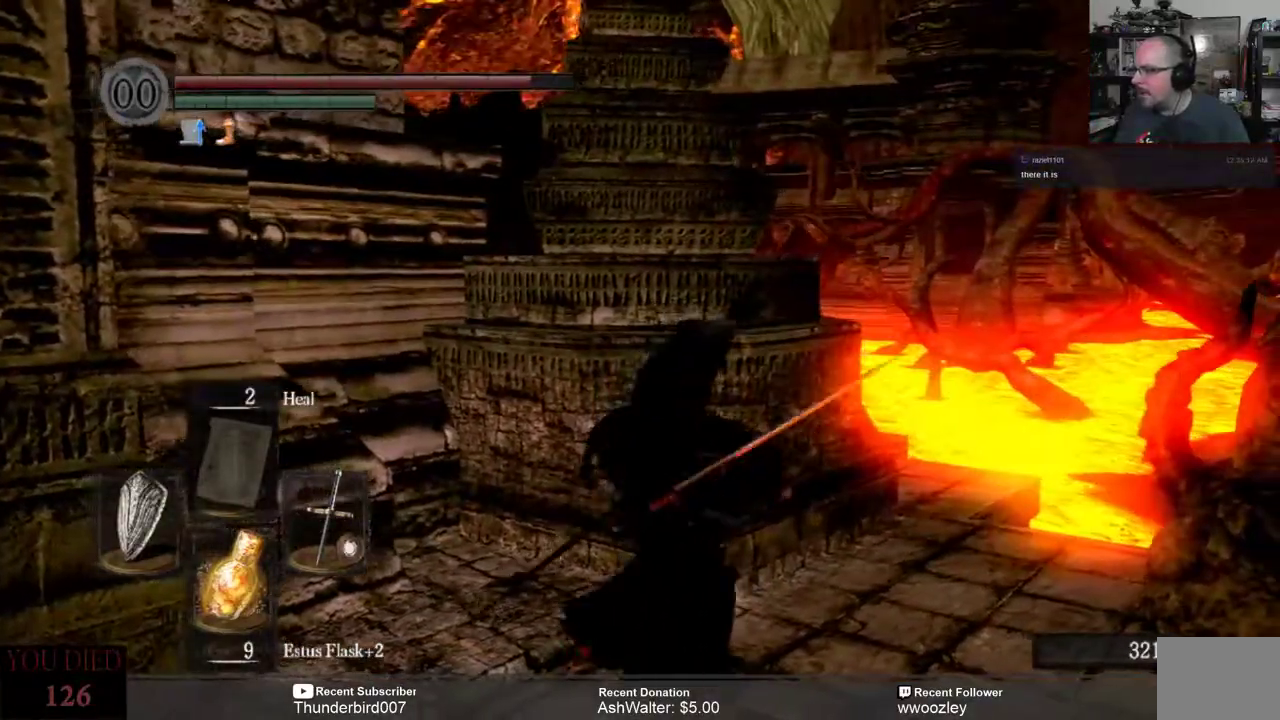
{"buttons": [], "left_stick": "center", "right_stick": "center", "events": []}
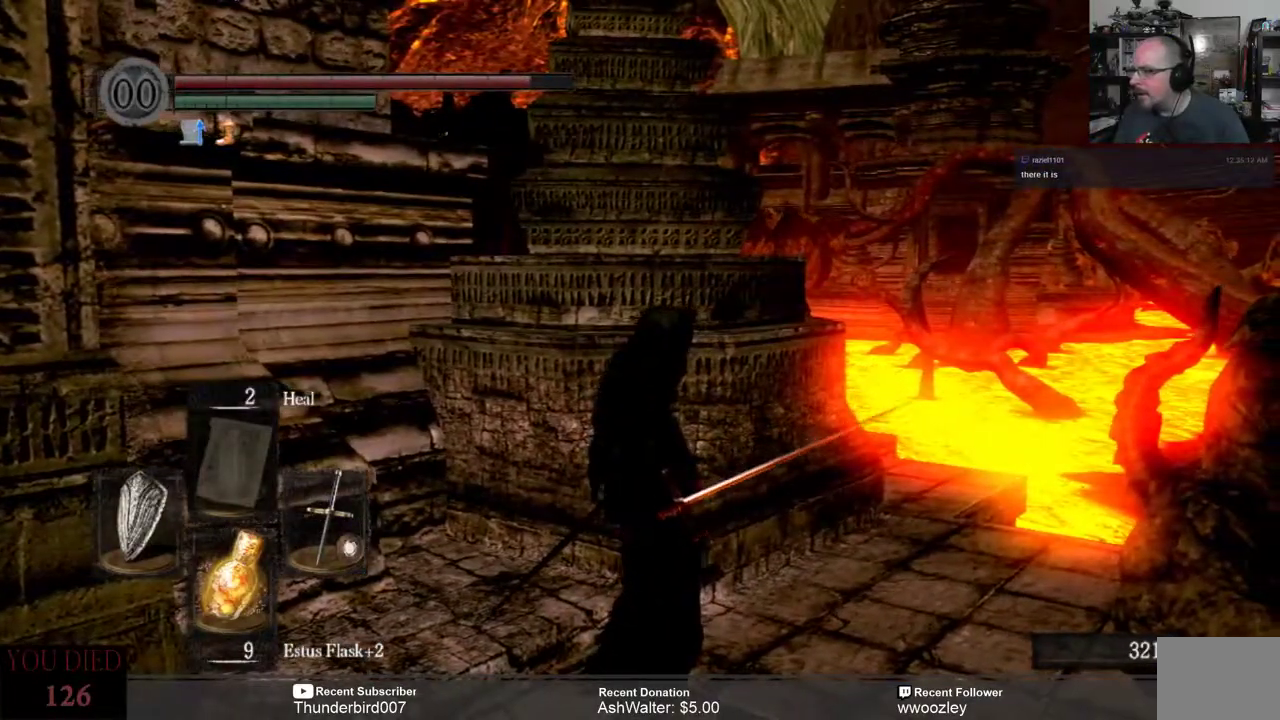
{"buttons": [], "left_stick": "center", "right_stick": "right", "events": [[117, "right_stick", "left"], [300, "right_stick", "center"], [467, "right_stick", "right"]]}
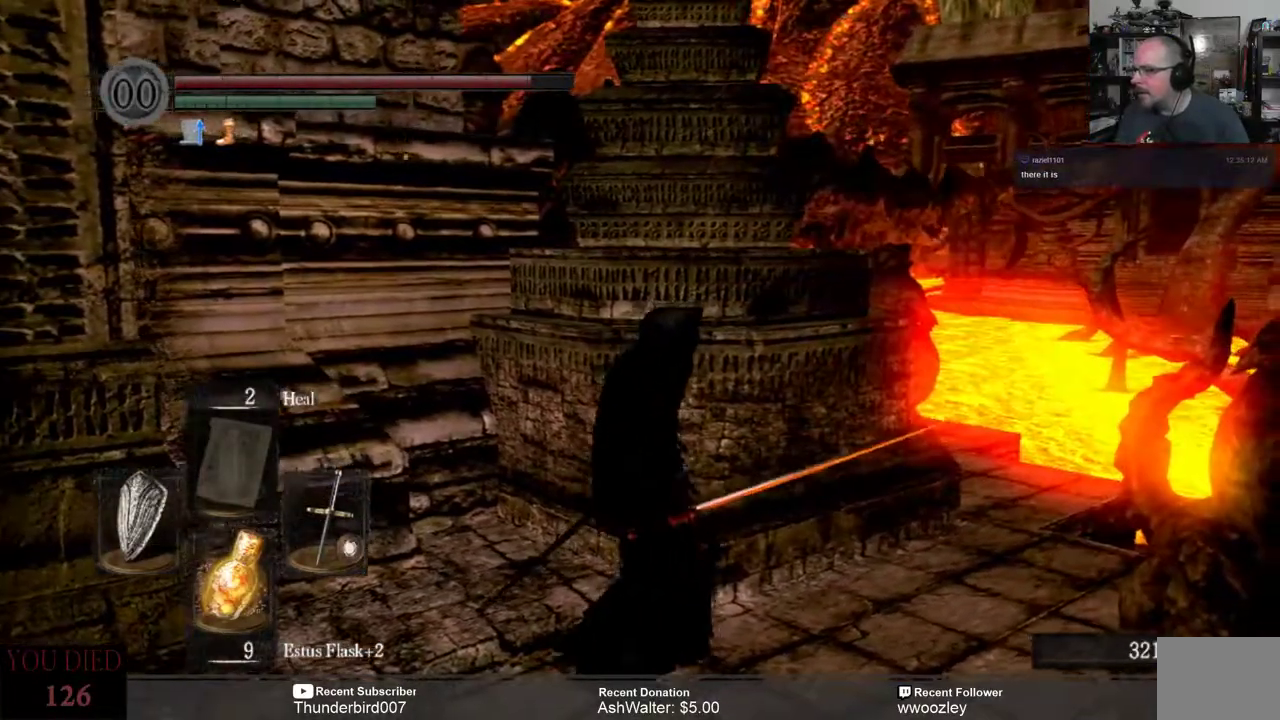
{"buttons": [], "left_stick": "center", "right_stick": "right", "events": []}
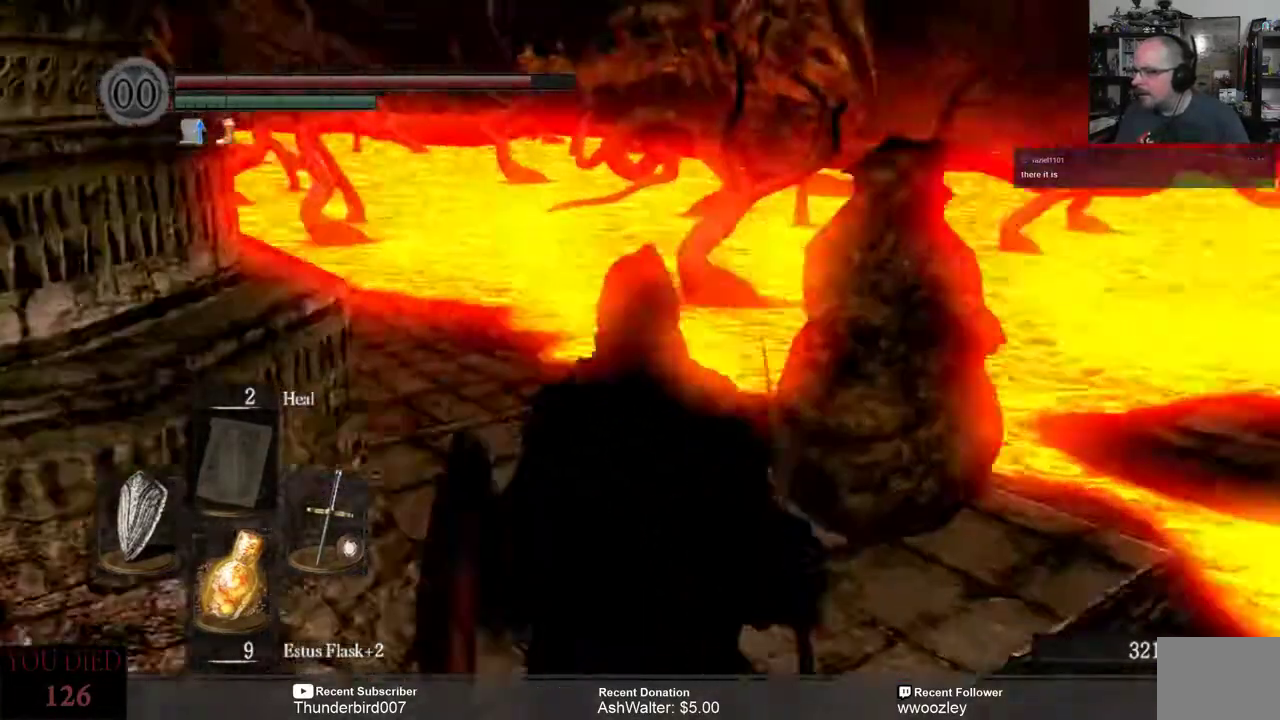
{"buttons": [], "left_stick": "center", "right_stick": "center", "events": [[33, "left_stick", "up"], [200, "right_stick", "center"], [333, "left_stick", "center"]]}
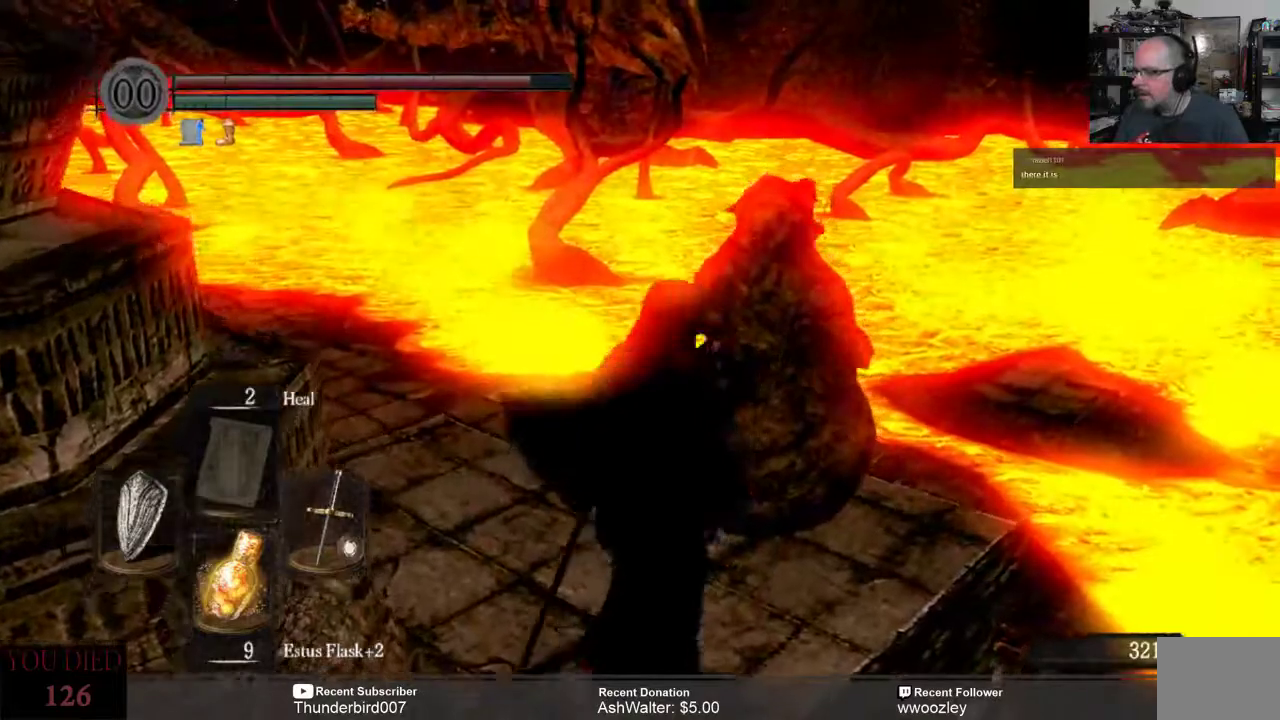
{"buttons": [], "left_stick": "center", "right_stick": "down-left", "events": [[67, "left_stick", "up-left"], [67, "right_stick", "down-right"], [367, "left_stick", "up"], [483, "left_stick", "center"], [500, "right_stick", "down-left"]]}
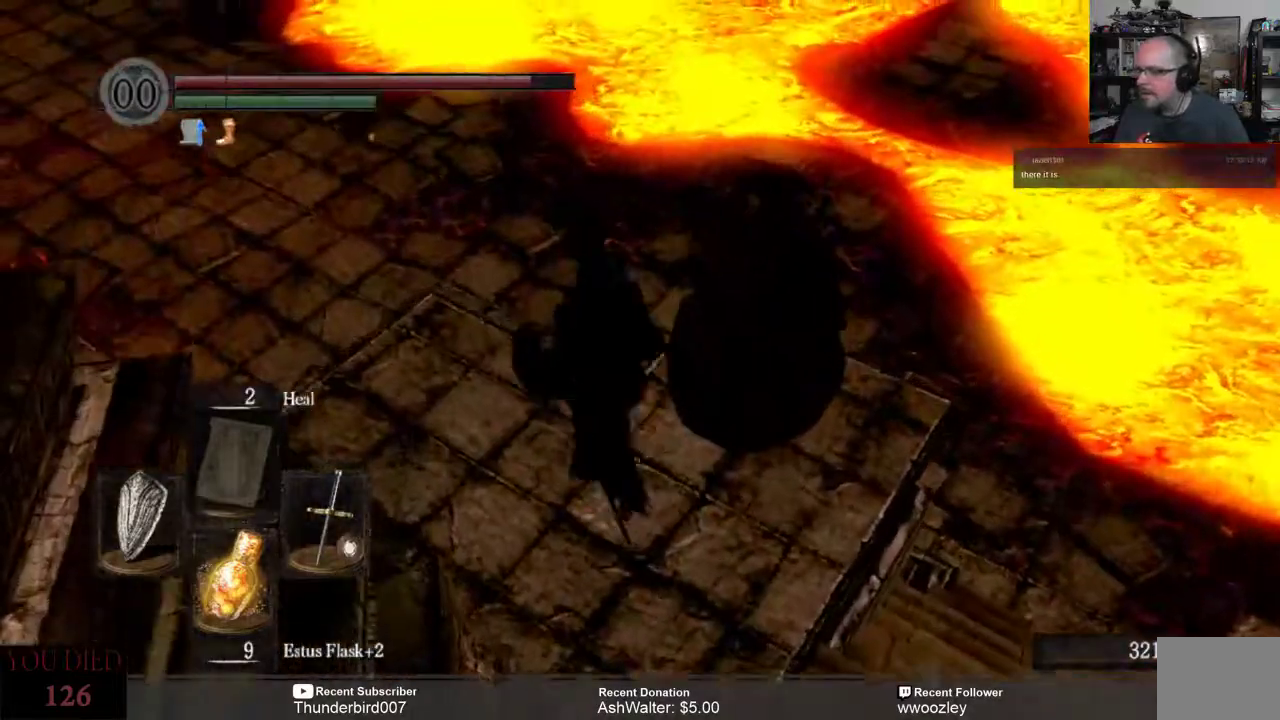
{"buttons": [], "left_stick": "center", "right_stick": "center", "events": [[167, "left_stick", "up-left"], [317, "right_stick", "center"], [333, "left_stick", "center"]]}
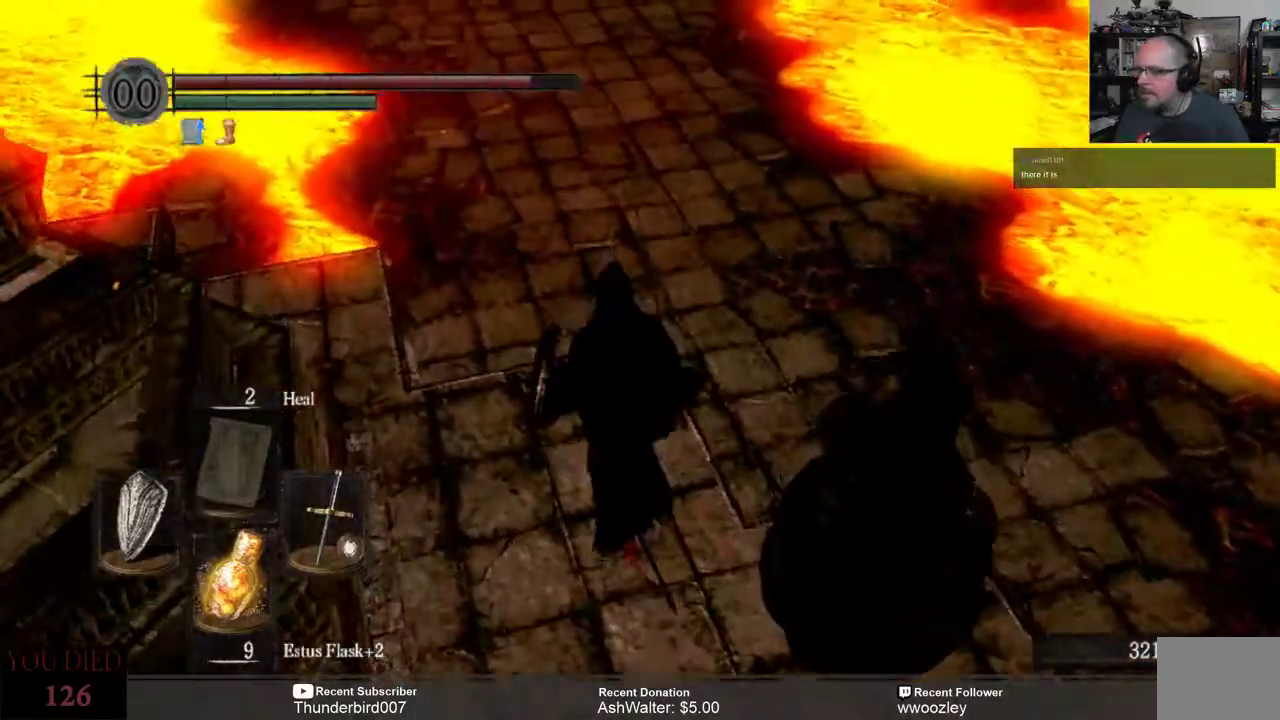
{"buttons": [], "left_stick": "up", "right_stick": "center", "events": [[200, "right_stick", "up"], [283, "right_stick", "center"], [300, "left_stick", "up"]]}
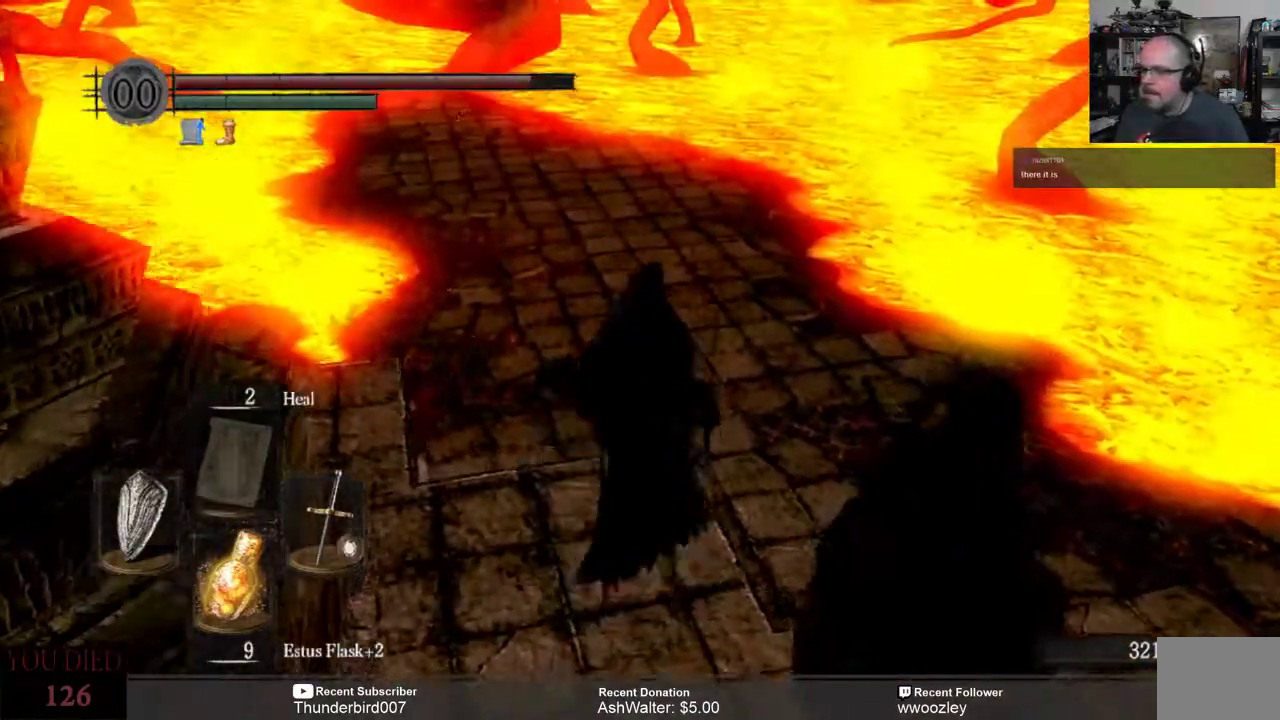
{"buttons": [], "left_stick": "up", "right_stick": "center", "events": [[133, "right_stick", "up"], [267, "right_stick", "center"]]}
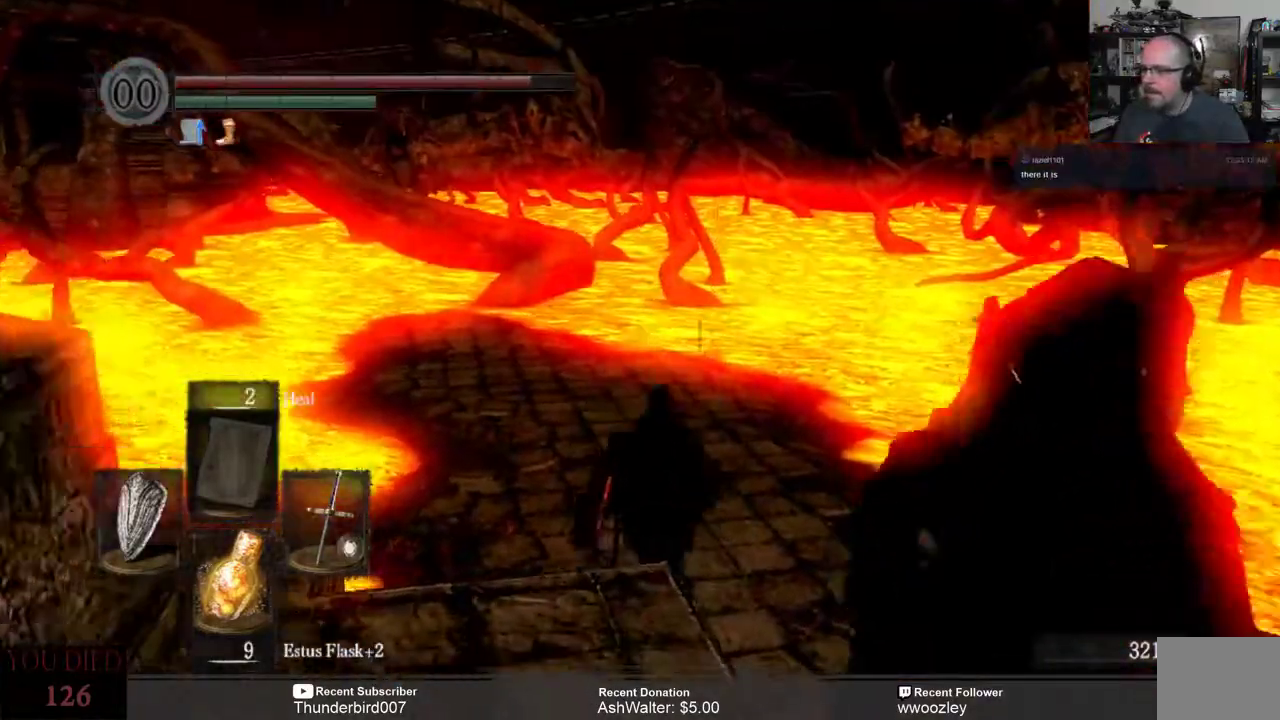
{"buttons": [], "left_stick": "center", "right_stick": "up-left", "events": [[233, "left_stick", "center"], [367, "right_stick", "up-left"]]}
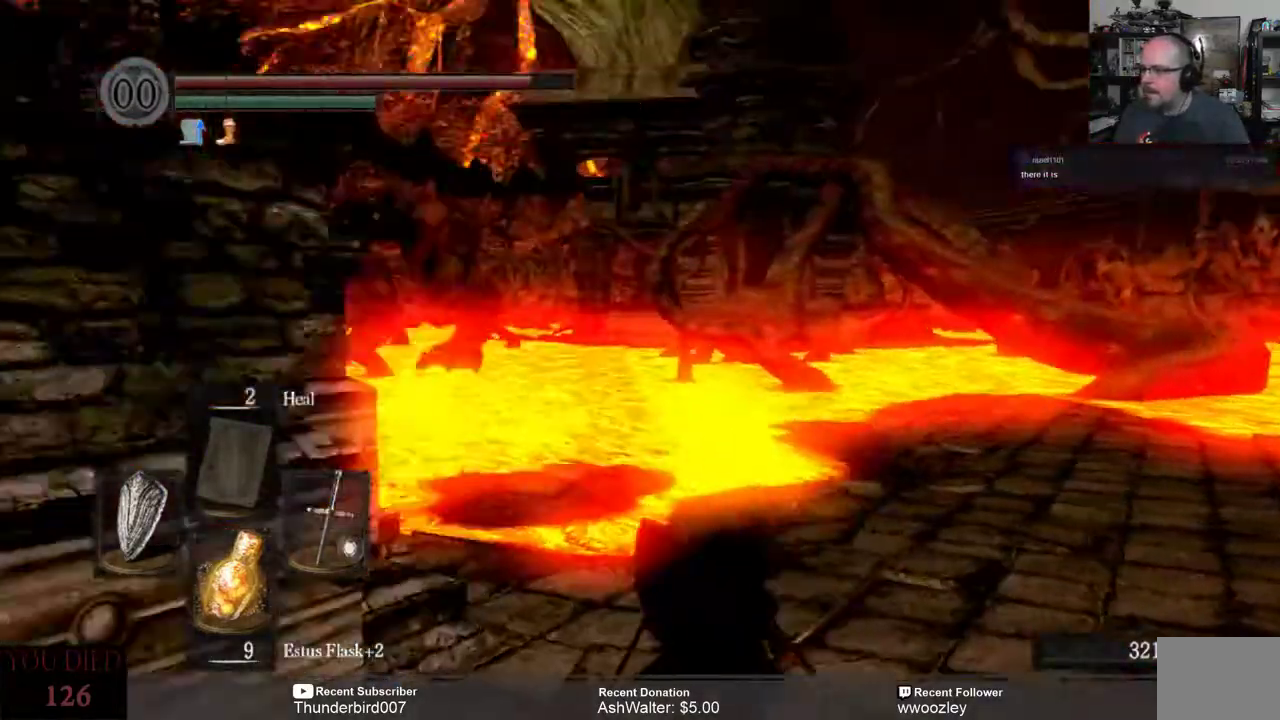
{"buttons": [], "left_stick": "right", "right_stick": "left", "events": [[33, "right_stick", "center"], [267, "left_stick", "right"], [333, "right_stick", "left"]]}
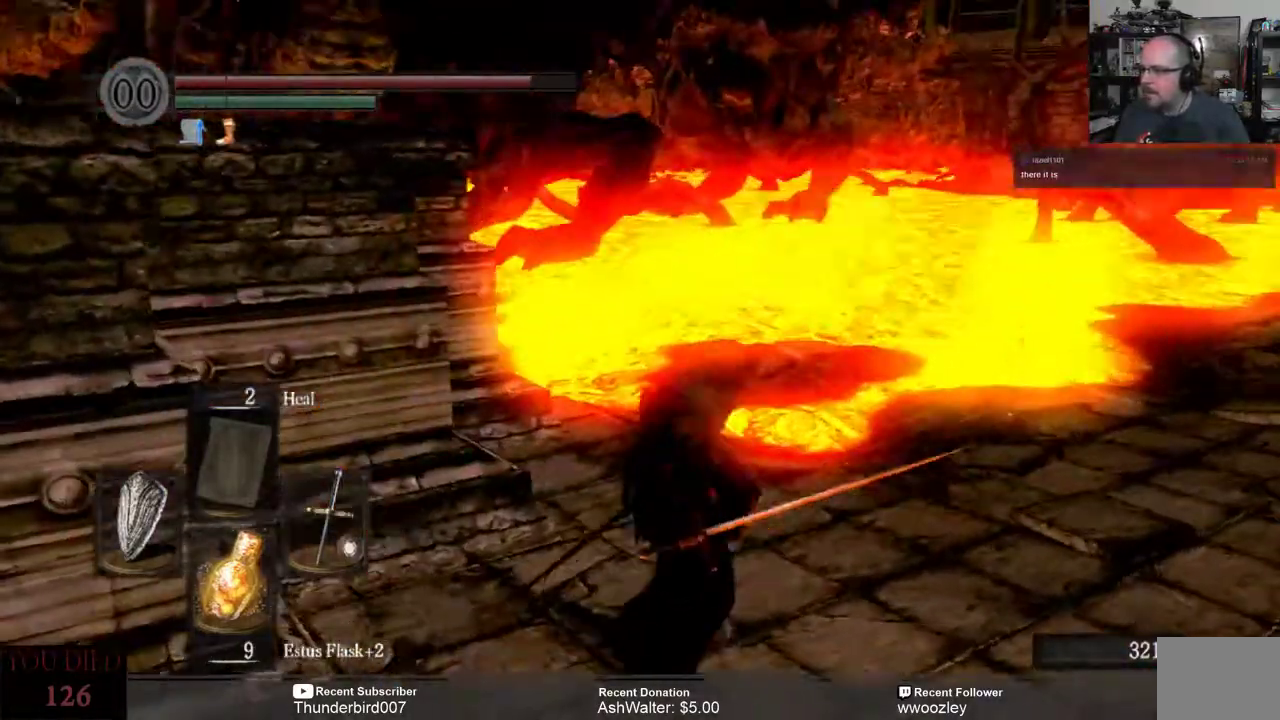
{"buttons": [], "left_stick": "center", "right_stick": "left", "events": [[33, "left_stick", "center"], [33, "right_stick", "center"], [300, "right_stick", "left"]]}
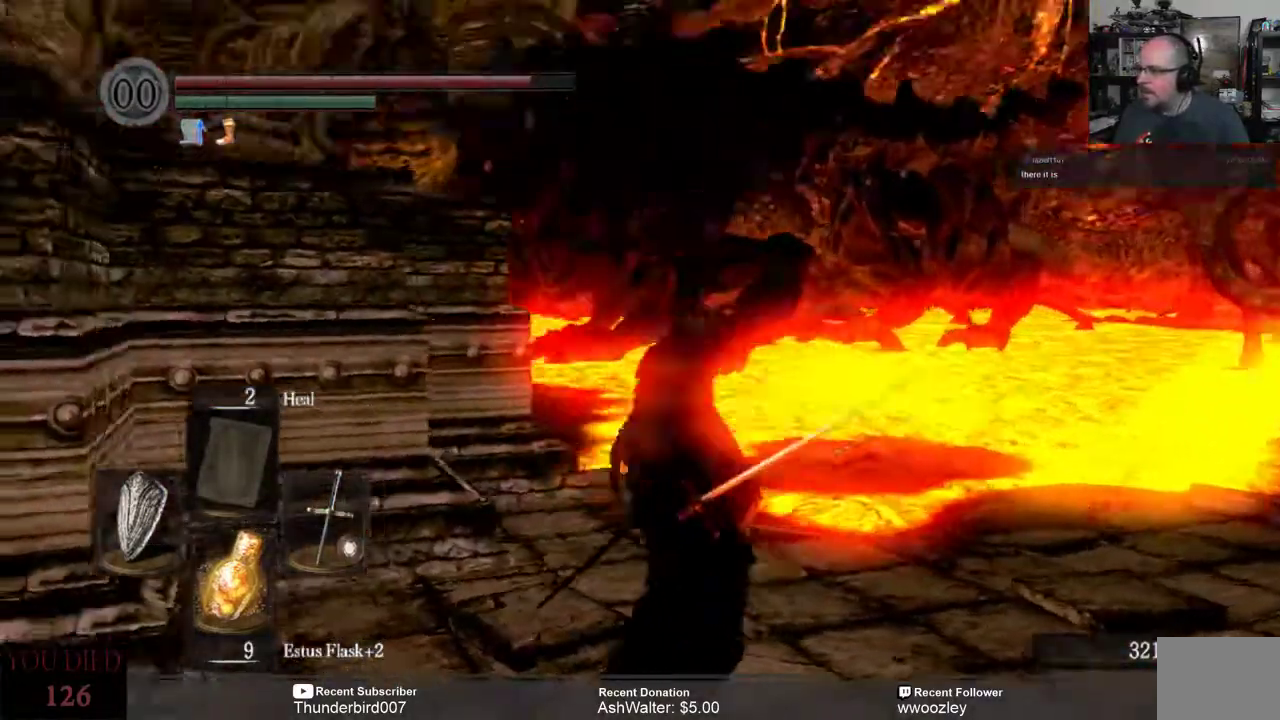
{"buttons": [], "left_stick": "center", "right_stick": "center", "events": [[33, "left_stick", "right"], [200, "left_stick", "center"], [200, "right_stick", "center"]]}
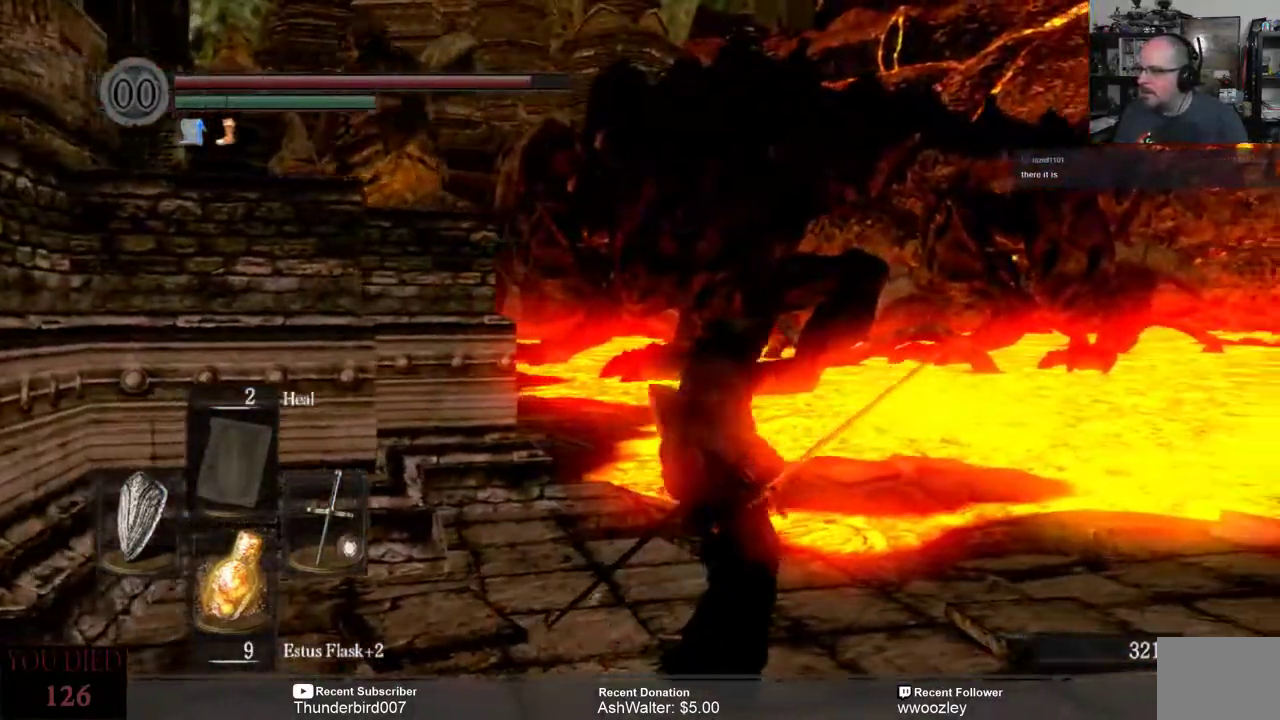
{"buttons": [], "left_stick": "center", "right_stick": "left", "events": [[267, "right_stick", "left"]]}
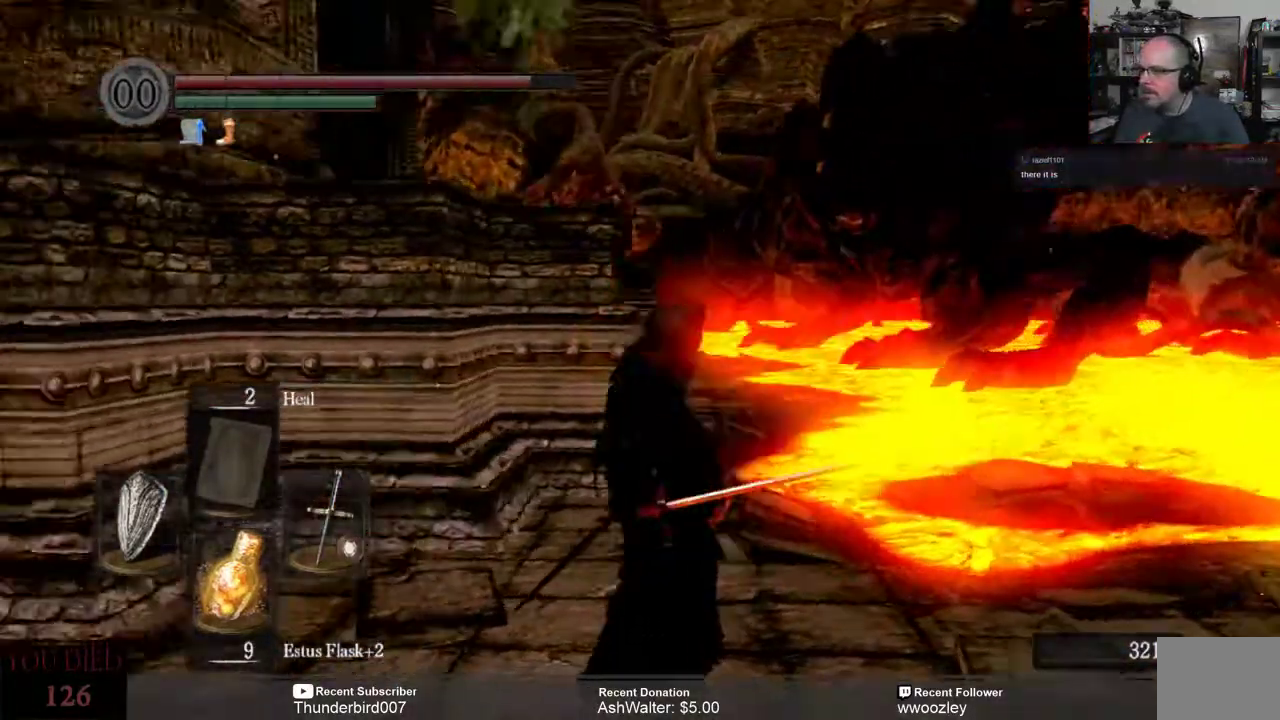
{"buttons": [], "left_stick": "center", "right_stick": "center", "events": [[133, "left_stick", "down-left"], [200, "left_stick", "center"], [200, "right_stick", "center"]]}
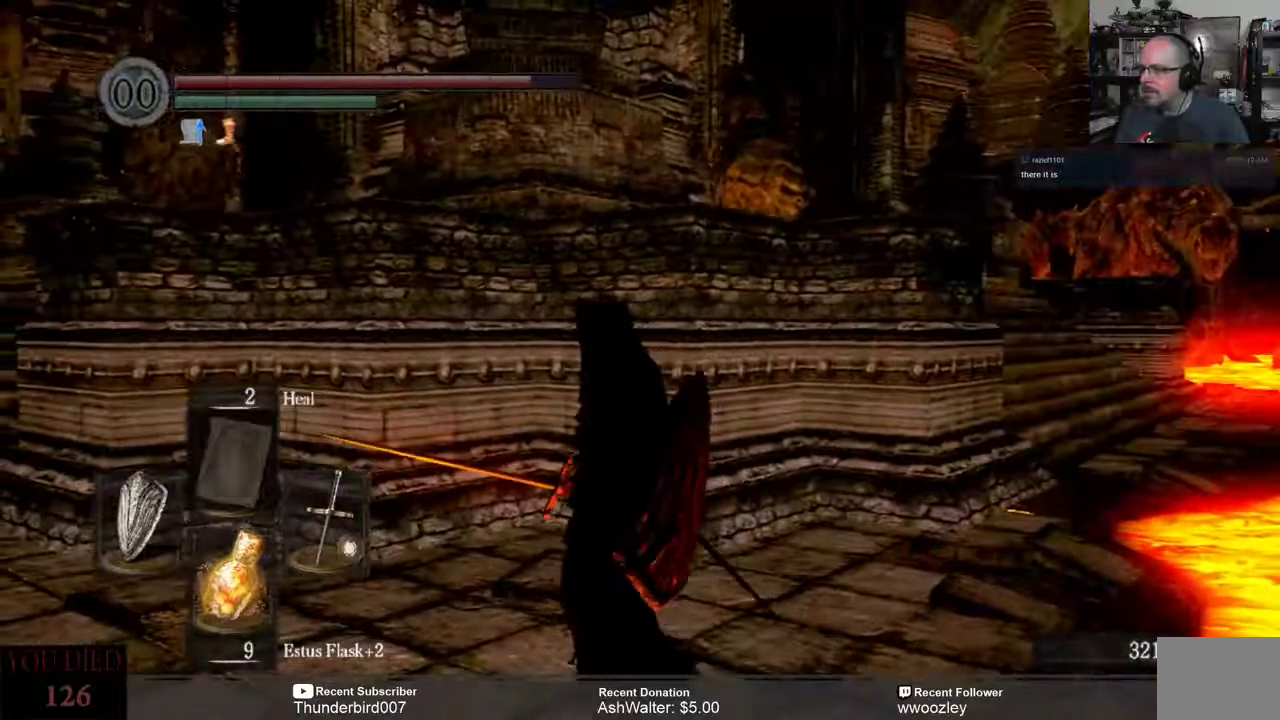
{"buttons": [], "left_stick": "center", "right_stick": "center", "events": [[33, "right_stick", "left"], [300, "right_stick", "center"]]}
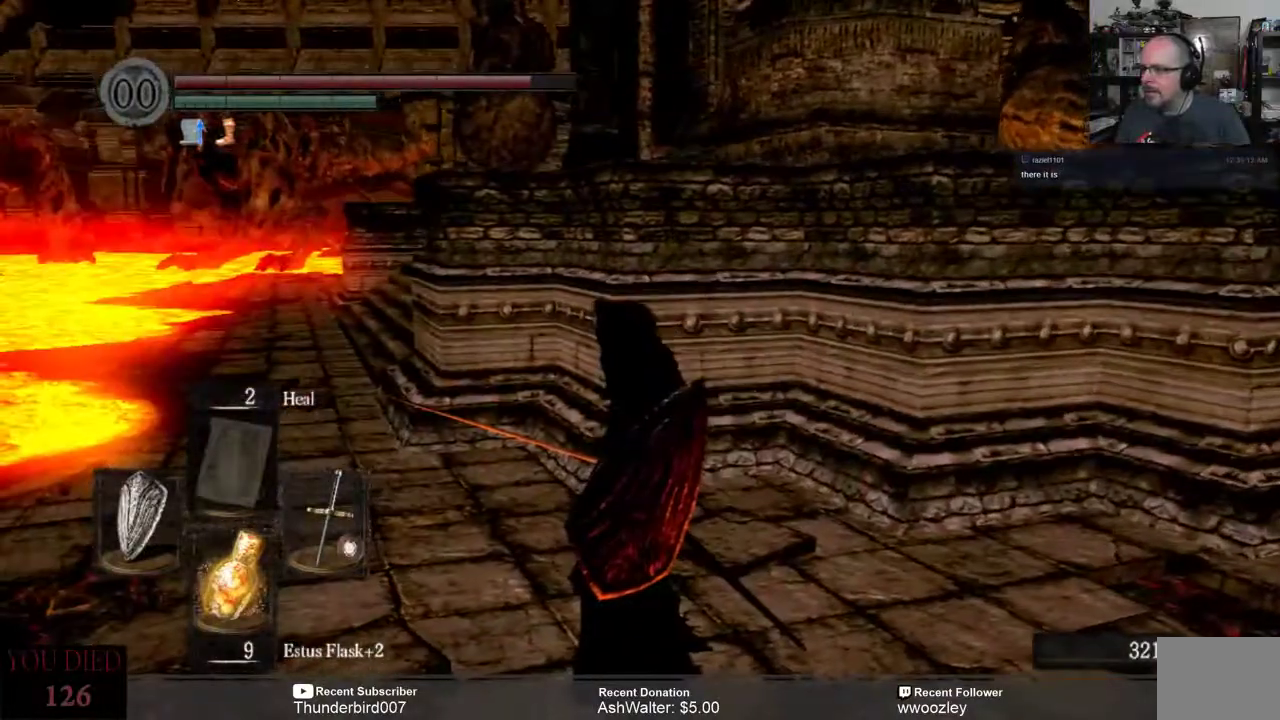
{"buttons": [], "left_stick": "center", "right_stick": "center", "events": [[233, "right_stick", "up-right"], [367, "right_stick", "center"]]}
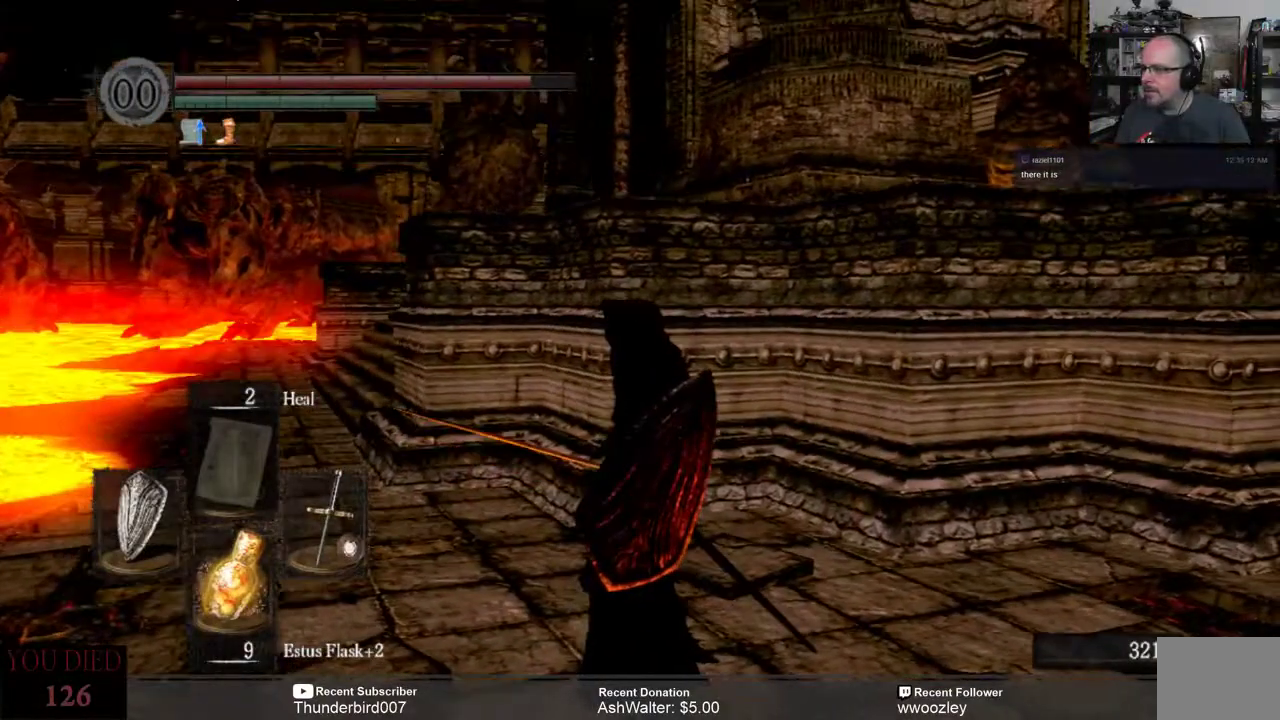
{"buttons": [], "left_stick": "center", "right_stick": "right", "events": [[400, "right_stick", "right"]]}
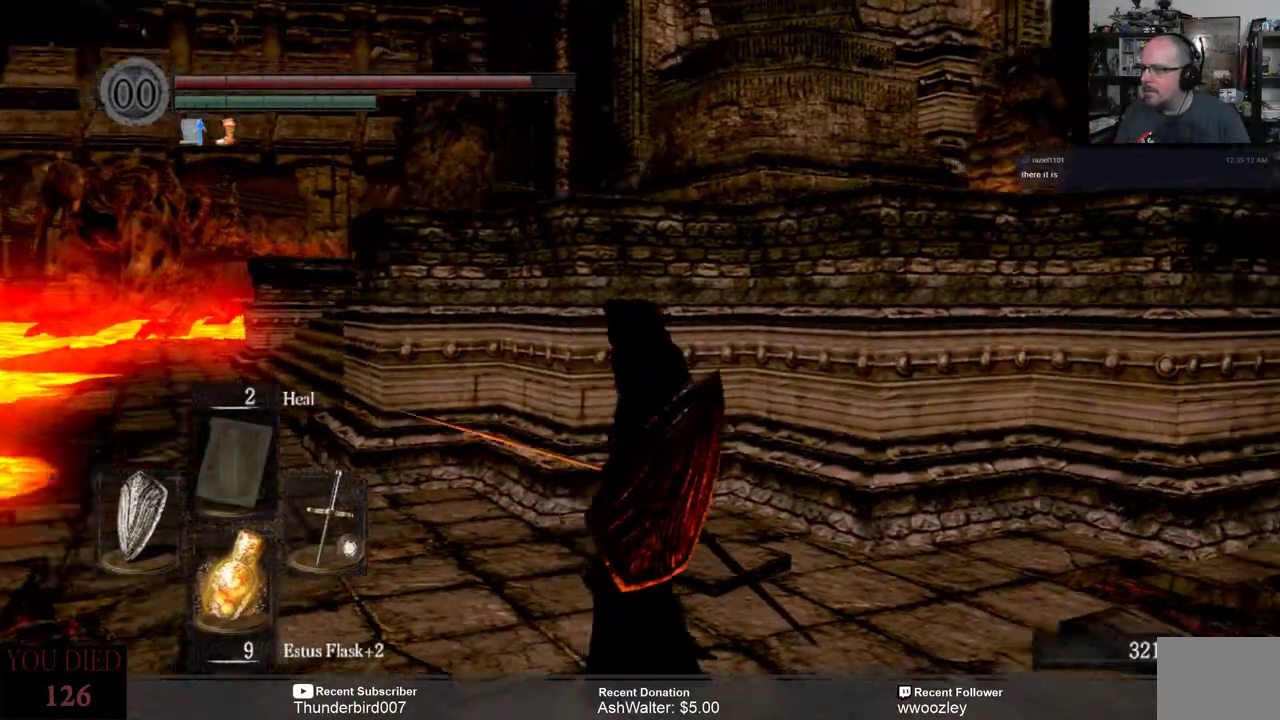
{"buttons": [], "left_stick": "center", "right_stick": "center", "events": [[200, "right_stick", "center"]]}
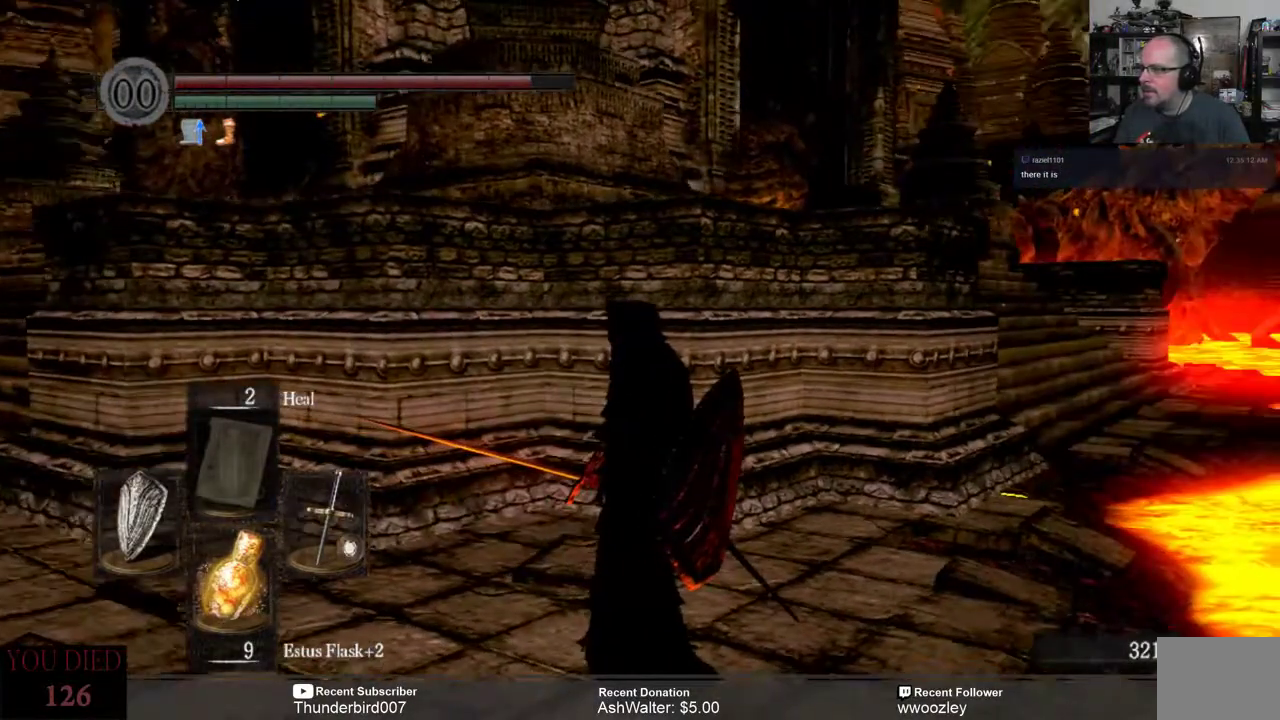
{"buttons": [], "left_stick": "up-left", "right_stick": "left", "events": [[300, "right_stick", "left"], [367, "left_stick", "up-left"]]}
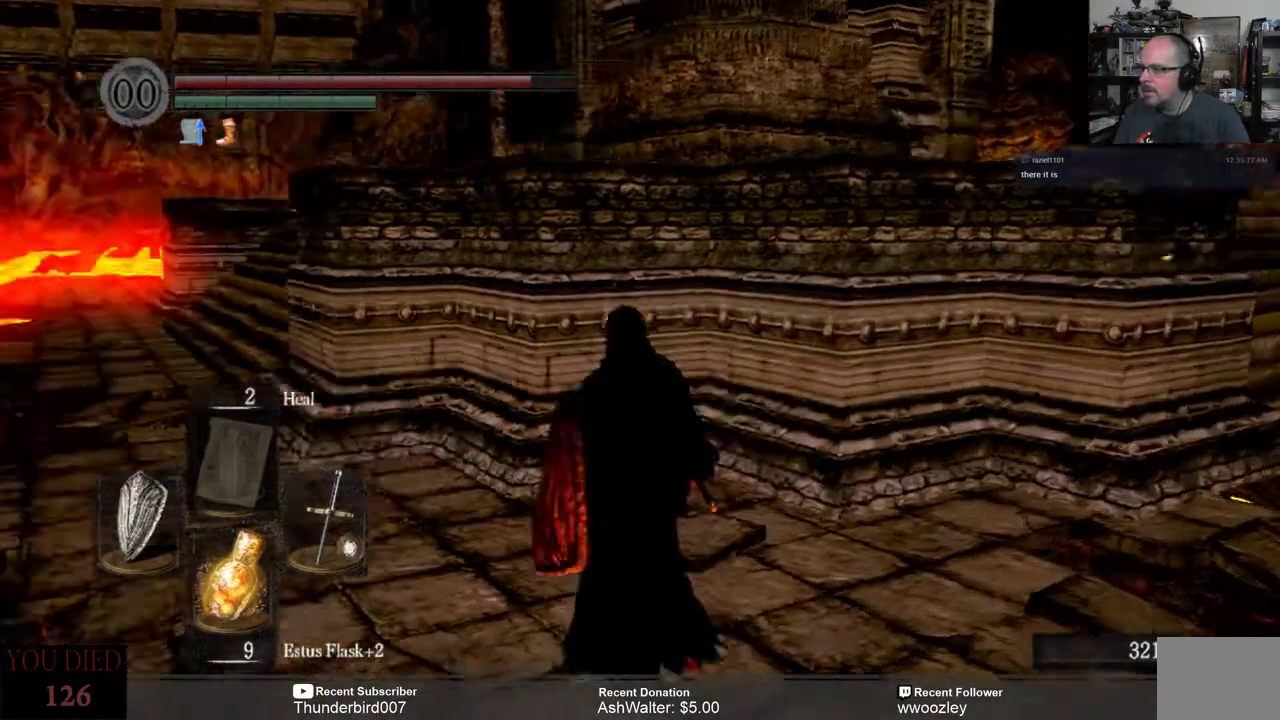
{"buttons": [], "left_stick": "up", "right_stick": "center", "events": [[167, "right_stick", "center"], [267, "left_stick", "up"]]}
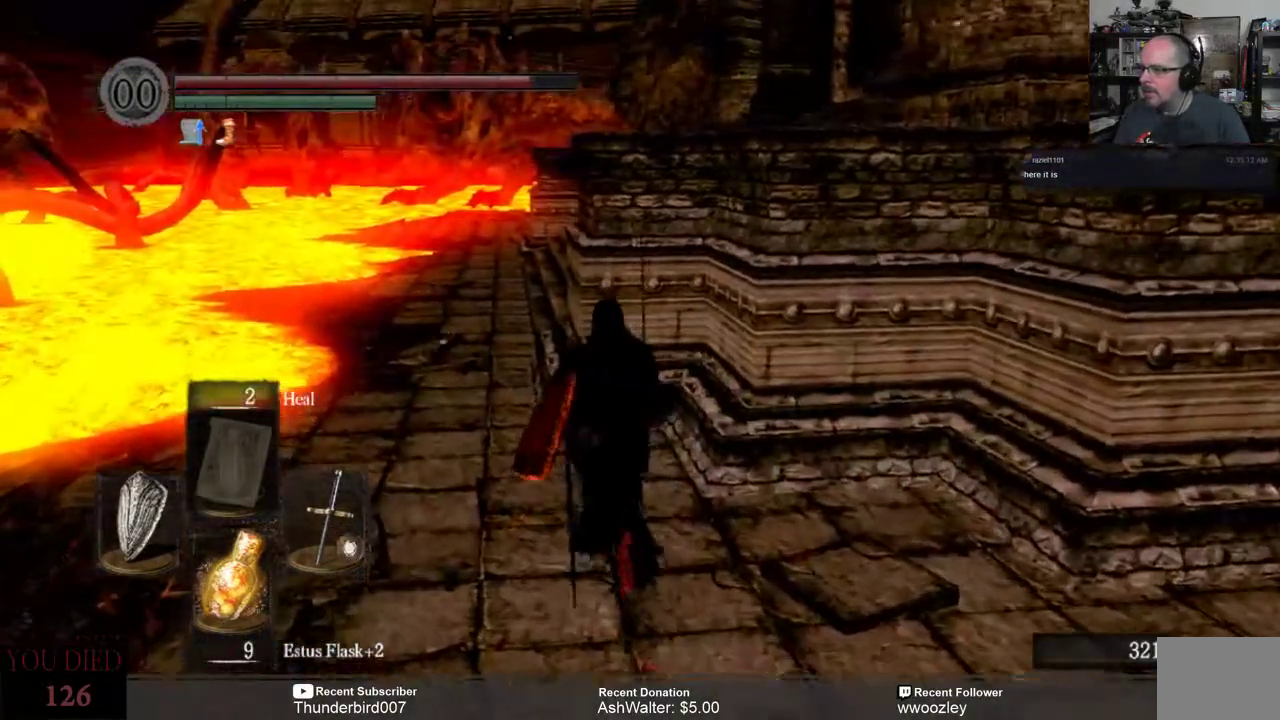
{"buttons": [], "left_stick": "up", "right_stick": "center", "events": []}
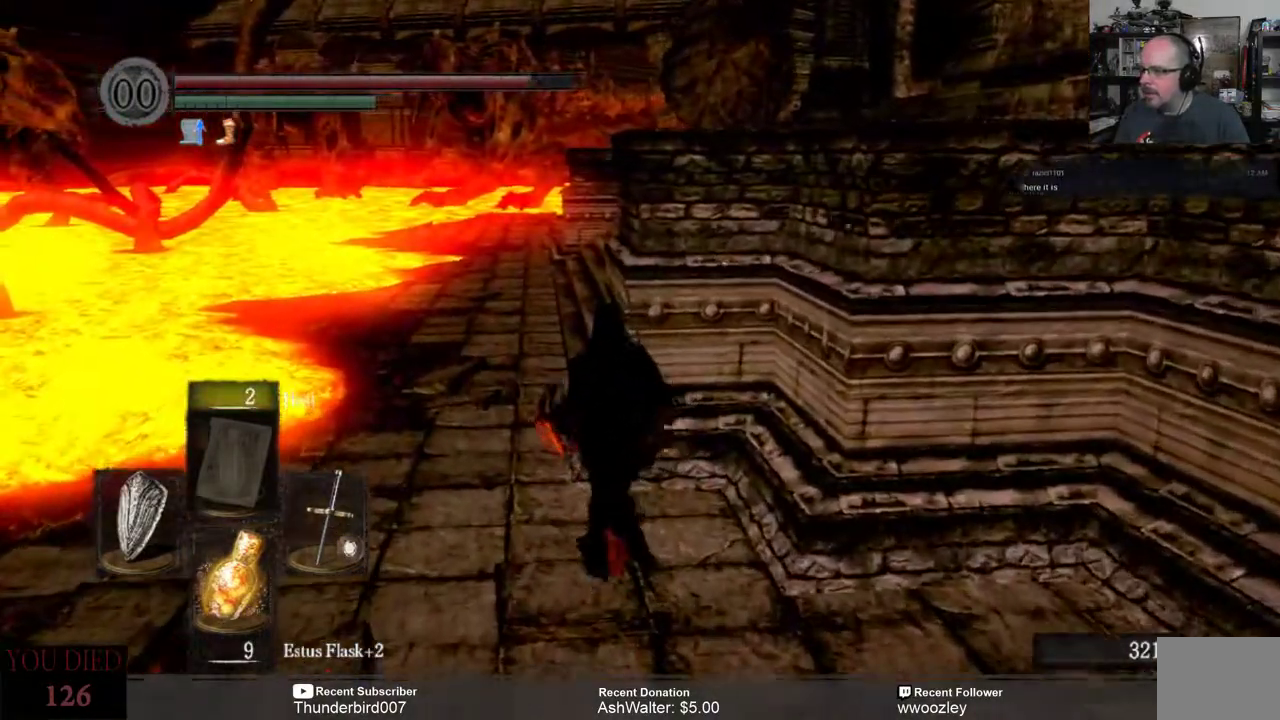
{"buttons": [], "left_stick": "up", "right_stick": "center", "events": []}
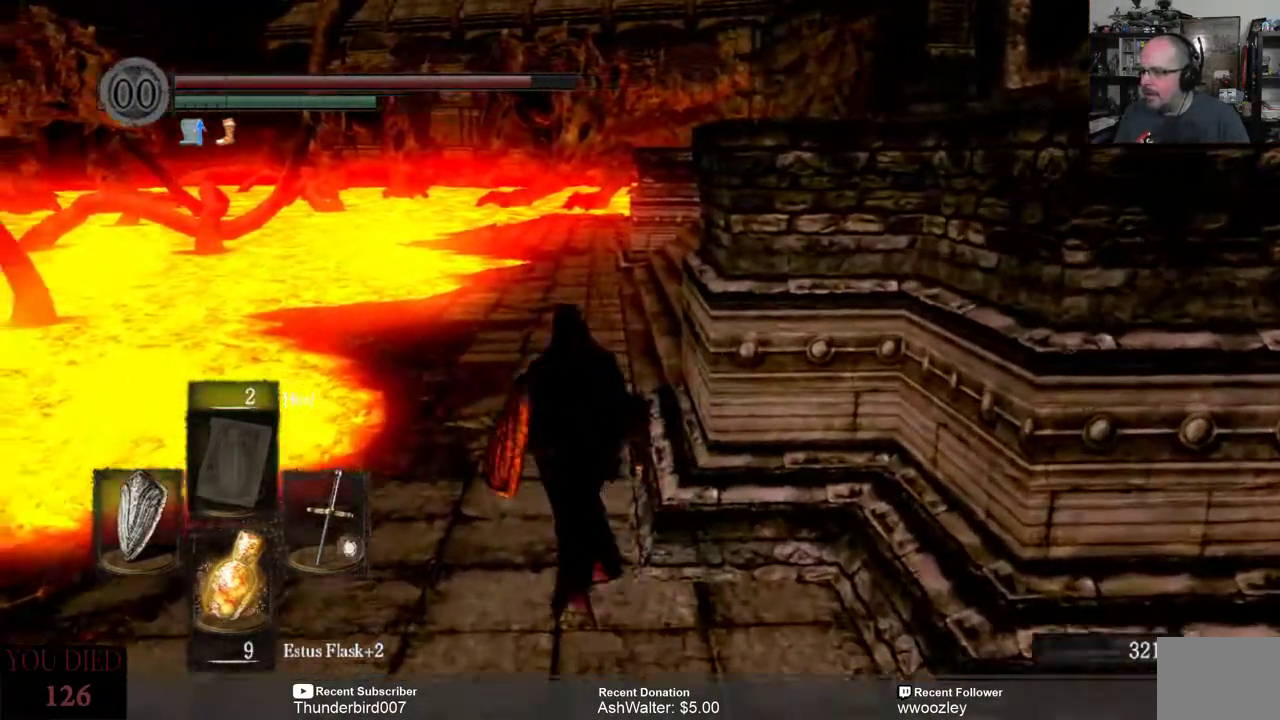
{"buttons": [], "left_stick": "up", "right_stick": "right", "events": [[200, "right_stick", "right"]]}
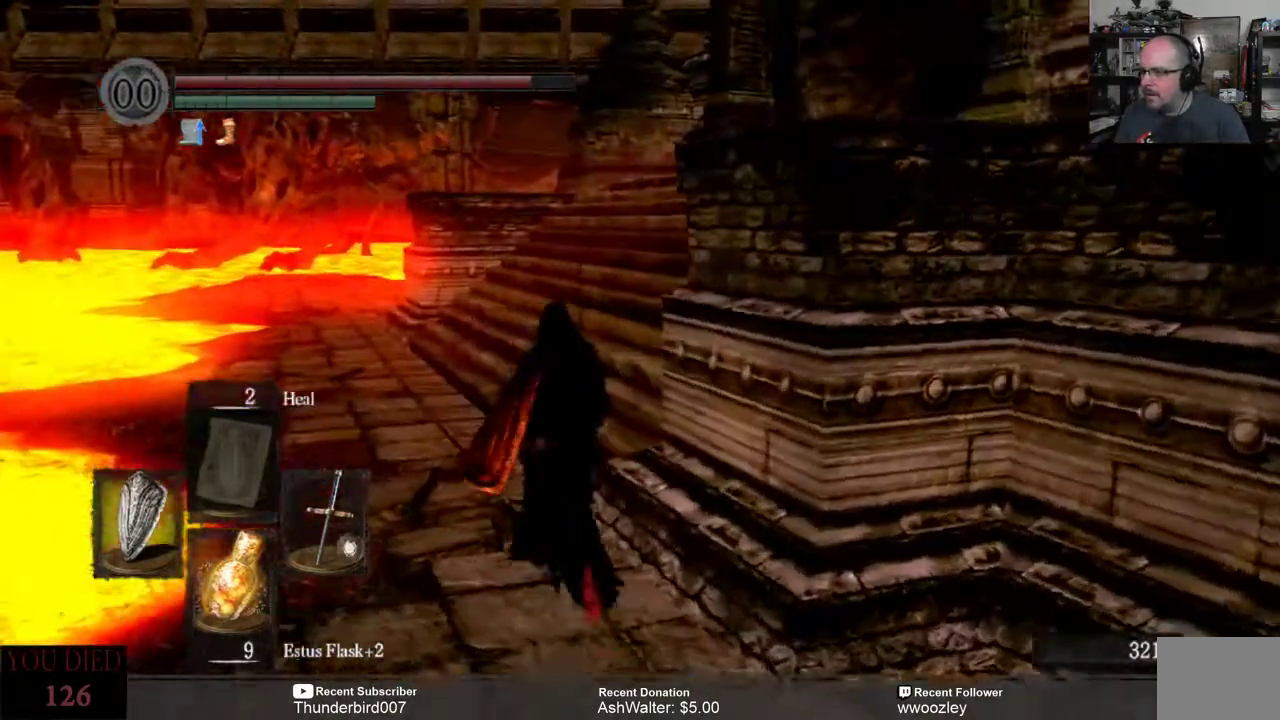
{"buttons": [], "left_stick": "up-left", "right_stick": "right", "events": [[433, "left_stick", "up-left"]]}